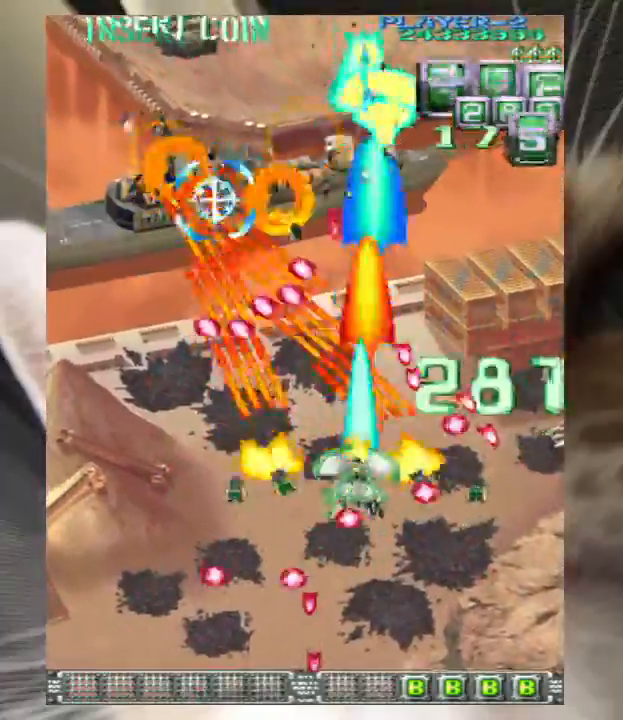
Gameplay with keyboard; each line is a JSON object with the keys held at the frame after it. "events" lists presses ("down") and releases ("up") of "a", "c", "ctrl", "d", "down", "f", "left", "right", "s", "shift", "up", "v", "x" and "z" between this image and that frame as [ms after this image, input, new state], when the widget could be followed in between. No other keys are recorded. Mouse input is not recorded.
{"keys": ["left", "z"], "events": [[500, "down", "up"]]}
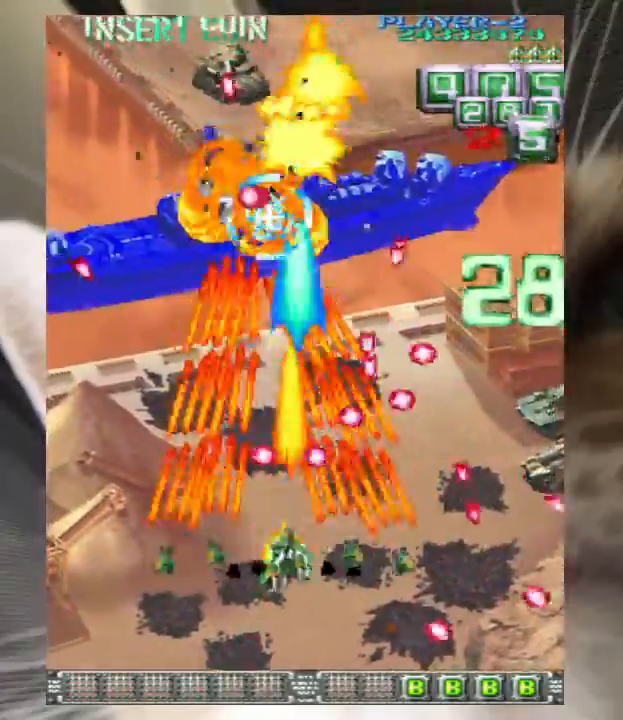
{"keys": ["right", "z"], "events": [[133, "up", "down"], [233, "left", "up"], [267, "right", "down"], [333, "up", "up"]]}
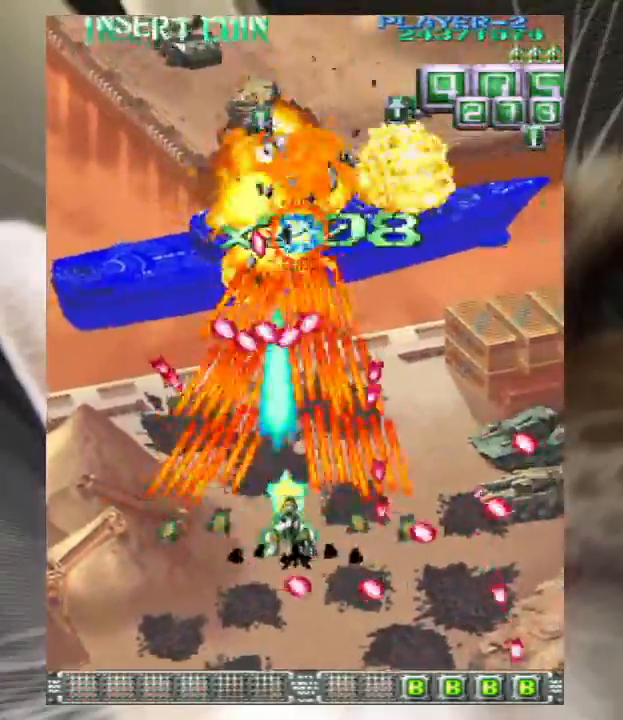
{"keys": ["down", "left", "z"], "events": [[33, "down", "down"], [33, "right", "up"], [100, "down", "up"], [267, "right", "down"], [300, "down", "down"], [333, "right", "up"], [500, "left", "down"]]}
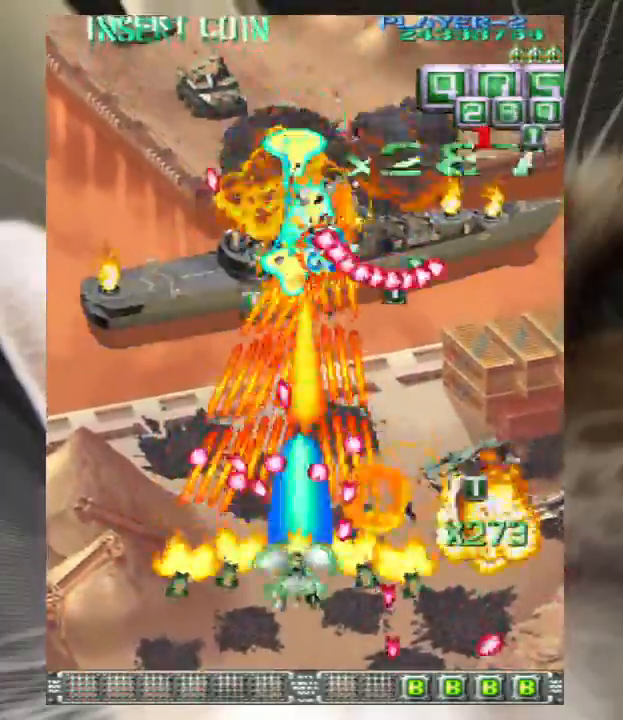
{"keys": ["left", "up", "z"], "events": [[133, "left", "up"], [233, "left", "down"], [267, "left", "up"], [300, "down", "up"], [500, "left", "down"], [500, "up", "down"]]}
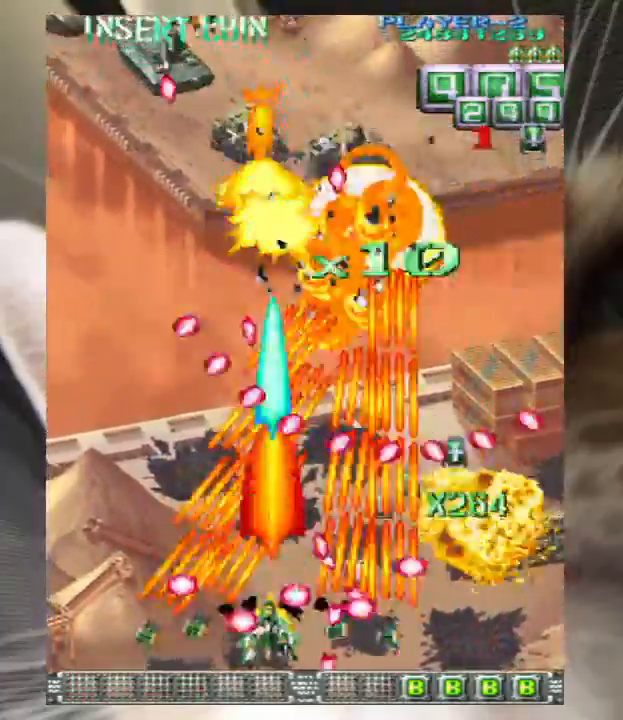
{"keys": ["up", "z"]}
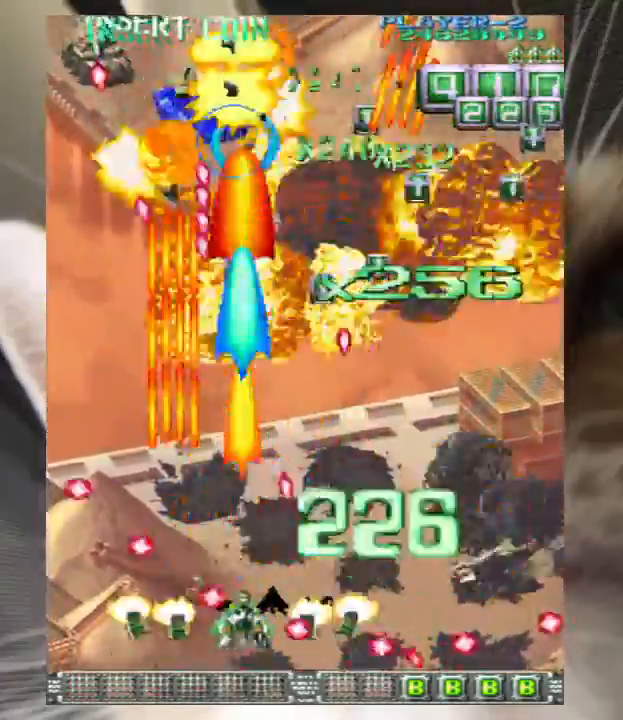
{"keys": ["left", "up"], "events": [[100, "z", "up"], [167, "left", "down"], [167, "z", "down"], [233, "z", "up"], [400, "z", "down"], [467, "z", "up"]]}
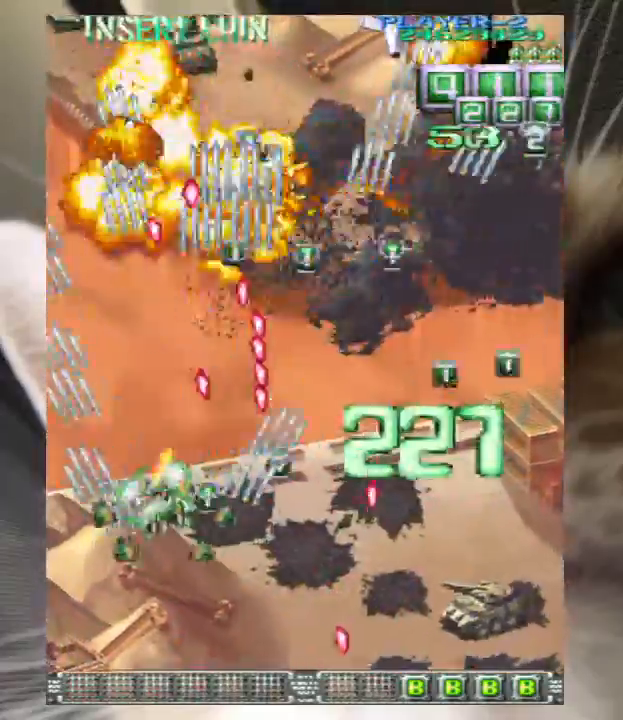
{"keys": ["right", "up"], "events": [[133, "z", "down"], [200, "z", "up"], [300, "left", "up"], [300, "up", "up"], [367, "z", "down"], [400, "up", "down"], [433, "right", "down"], [433, "z", "up"]]}
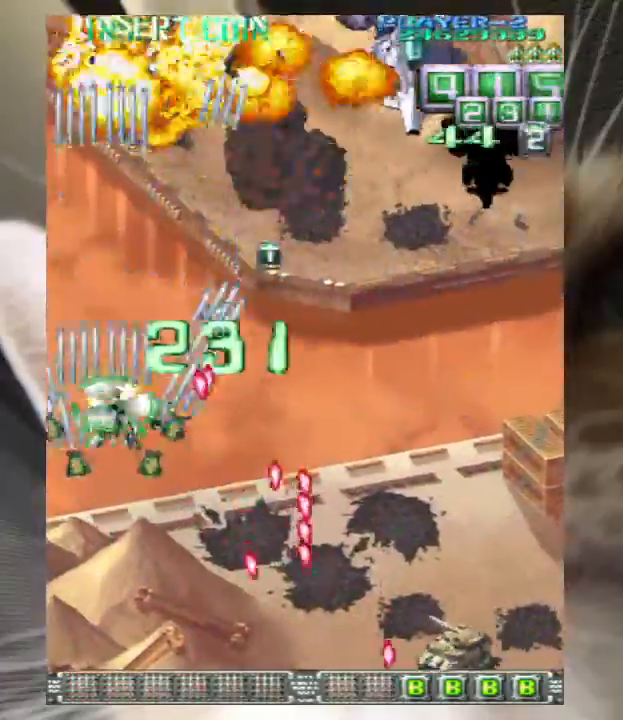
{"keys": ["right", "z"], "events": [[33, "z", "down"], [200, "z", "up"], [233, "up", "up"], [233, "z", "down"], [333, "down", "down"], [467, "down", "up"]]}
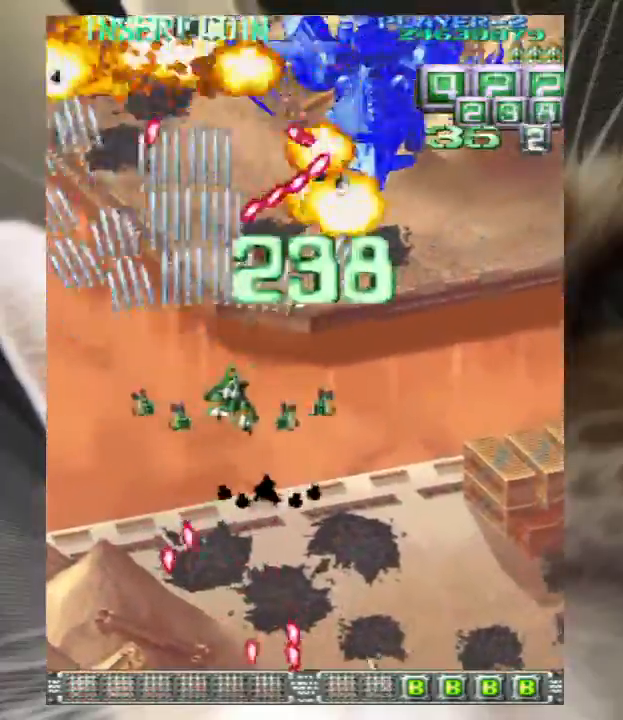
{"keys": ["right", "z"], "events": [[233, "right", "up"], [333, "down", "down"], [333, "right", "down"], [433, "down", "up"], [433, "right", "up"], [467, "right", "down"]]}
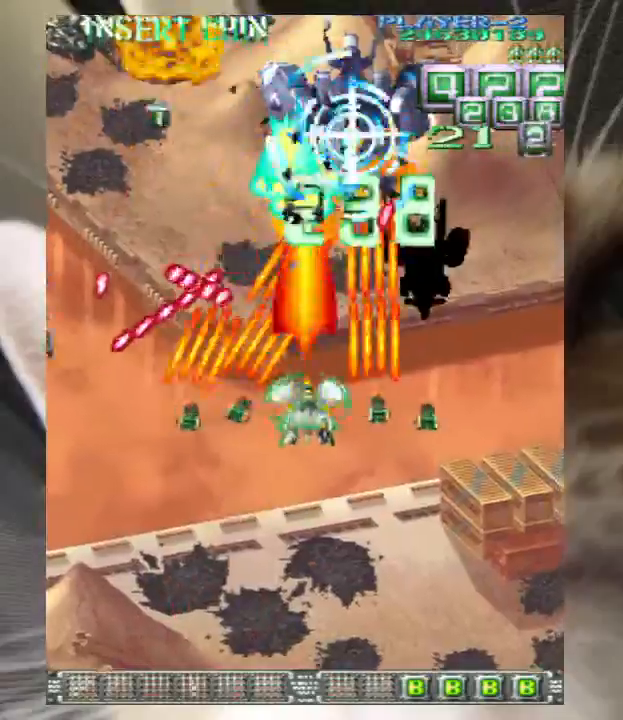
{"keys": ["down", "z"], "events": [[33, "down", "down"], [133, "down", "up"], [133, "right", "up"], [167, "down", "down"], [300, "down", "up"], [367, "down", "down"], [367, "right", "down"], [433, "right", "up"]]}
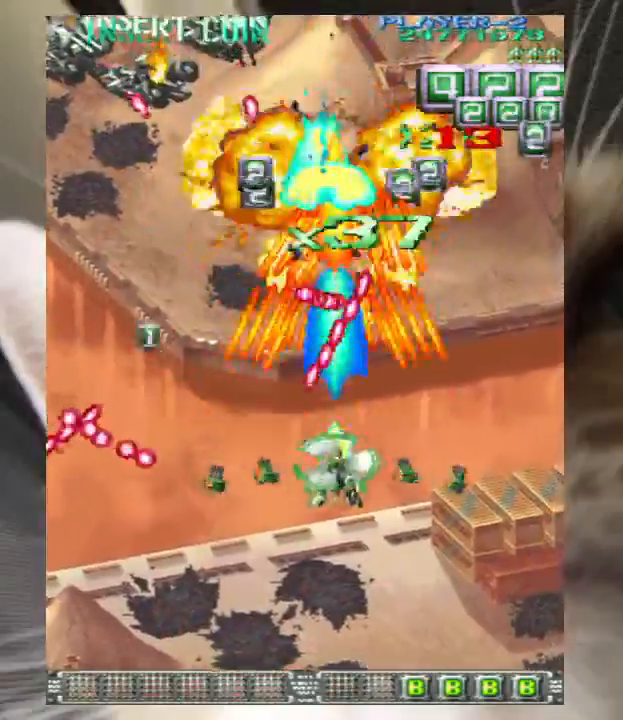
{"keys": [], "events": [[33, "right", "down"], [133, "down", "up"], [233, "up", "down"], [333, "right", "up"], [333, "up", "up"], [333, "z", "up"], [400, "z", "down"], [500, "z", "up"]]}
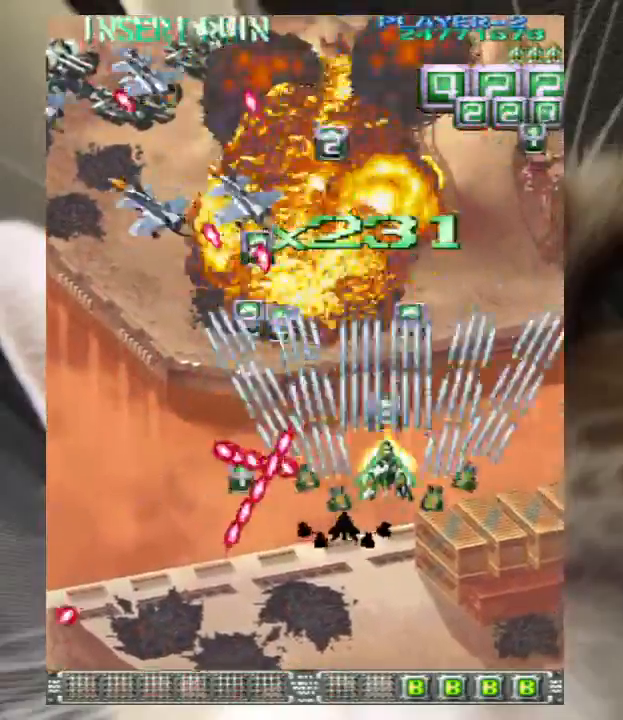
{"keys": ["left", "up", "z"], "events": [[100, "z", "down"], [133, "left", "down"], [200, "z", "up"], [300, "z", "down"], [400, "z", "up"], [467, "up", "down"], [467, "z", "down"]]}
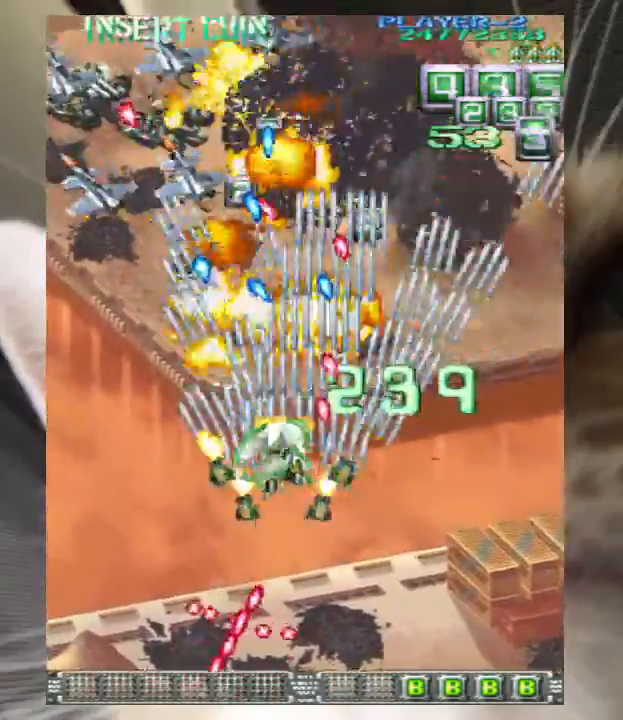
{"keys": ["left", "up"], "events": [[67, "z", "up"], [167, "z", "down"], [300, "up", "up"], [300, "z", "up"], [400, "up", "down"], [400, "z", "down"], [500, "z", "up"]]}
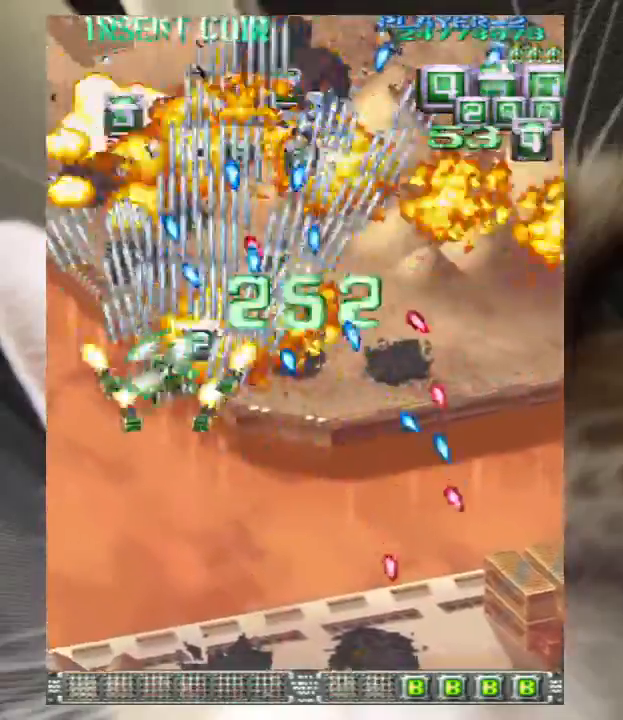
{"keys": ["down", "right", "z"], "events": [[100, "z", "down"], [133, "up", "up"], [167, "z", "up"], [267, "down", "down"], [333, "down", "up"], [333, "left", "up"], [333, "z", "down"], [400, "down", "down"], [400, "z", "up"], [500, "right", "down"], [500, "z", "down"]]}
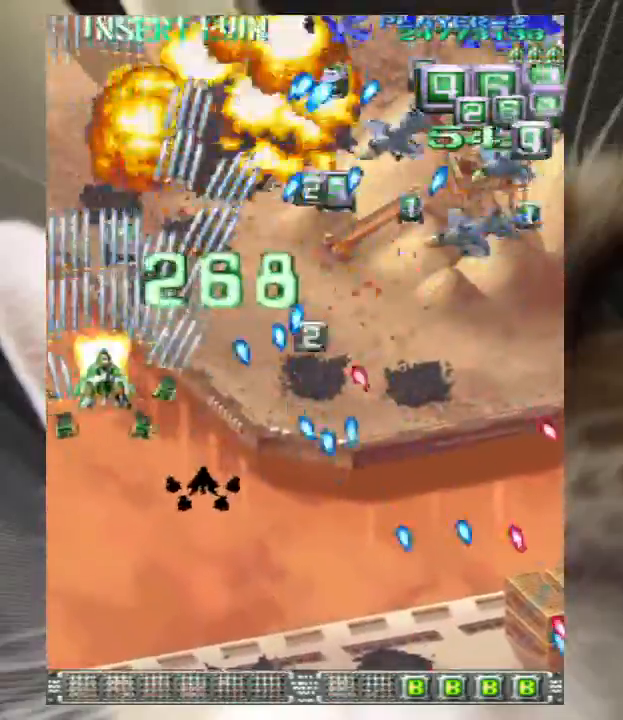
{"keys": ["down", "right", "z"], "events": [[67, "right", "up"], [100, "z", "up"], [133, "right", "down"], [233, "down", "up"], [233, "z", "down"], [333, "z", "up"], [433, "down", "down"], [433, "z", "down"]]}
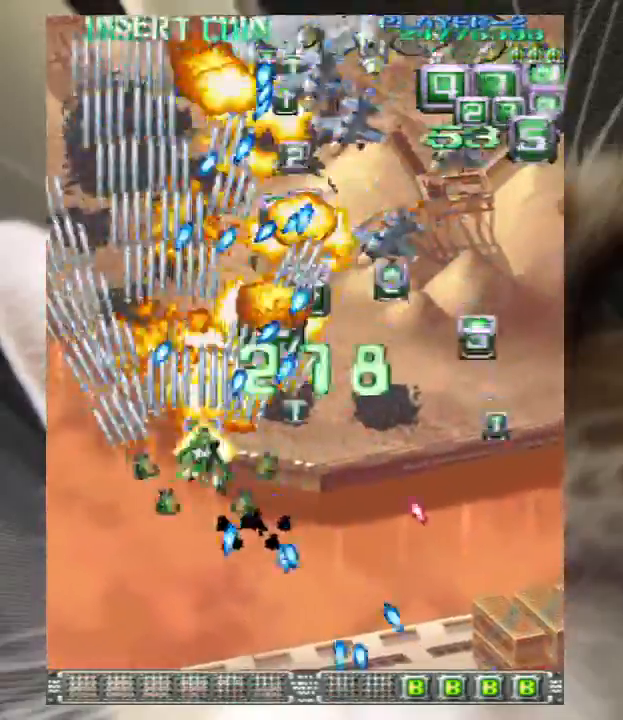
{"keys": ["z"], "events": [[33, "z", "up"], [100, "z", "down"], [267, "down", "up"], [300, "up", "down"], [500, "right", "up"], [500, "up", "up"]]}
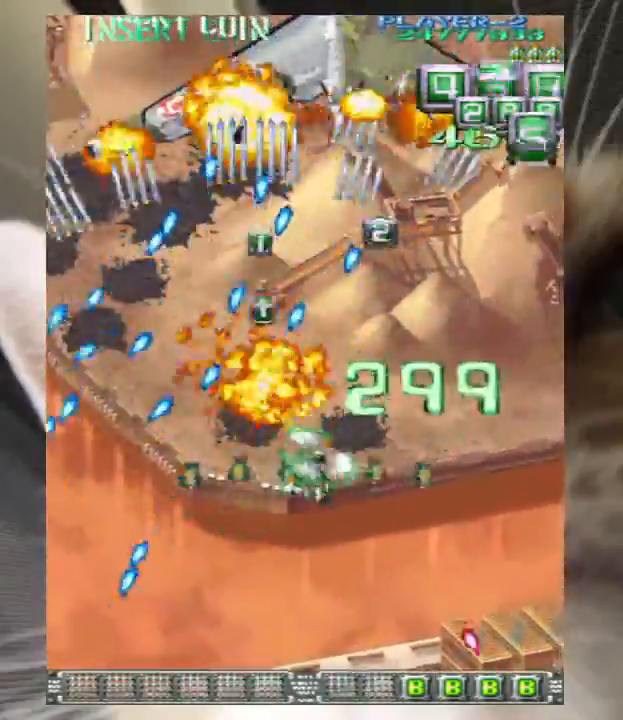
{"keys": ["right", "up", "z"], "events": [[267, "up", "down"], [300, "right", "down"], [300, "up", "up"], [367, "right", "up"], [467, "right", "down"], [467, "up", "down"]]}
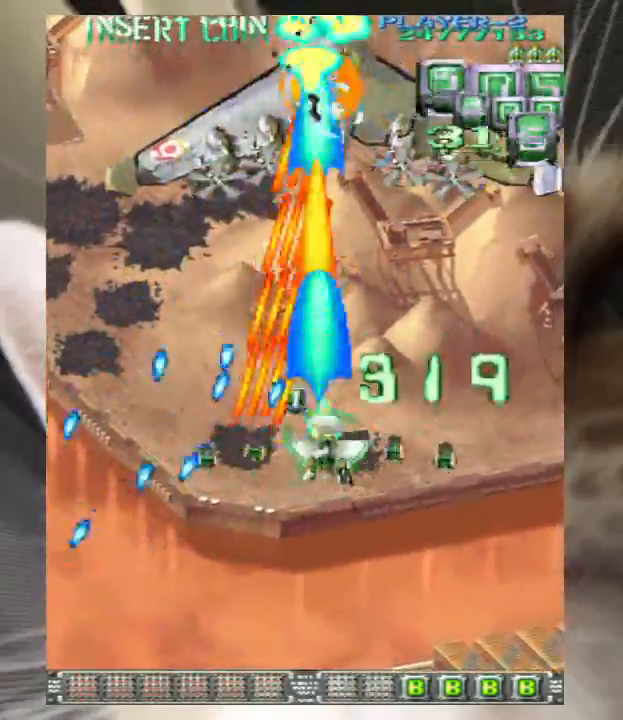
{"keys": ["right", "z"], "events": [[33, "right", "up"], [100, "up", "up"], [133, "right", "down"], [233, "down", "down"], [333, "down", "up"]]}
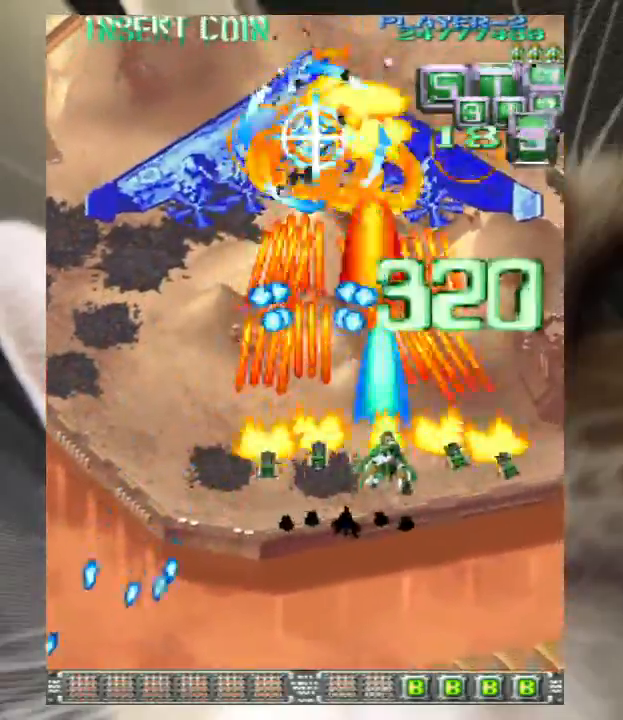
{"keys": ["down", "right", "z"], "events": [[500, "down", "down"]]}
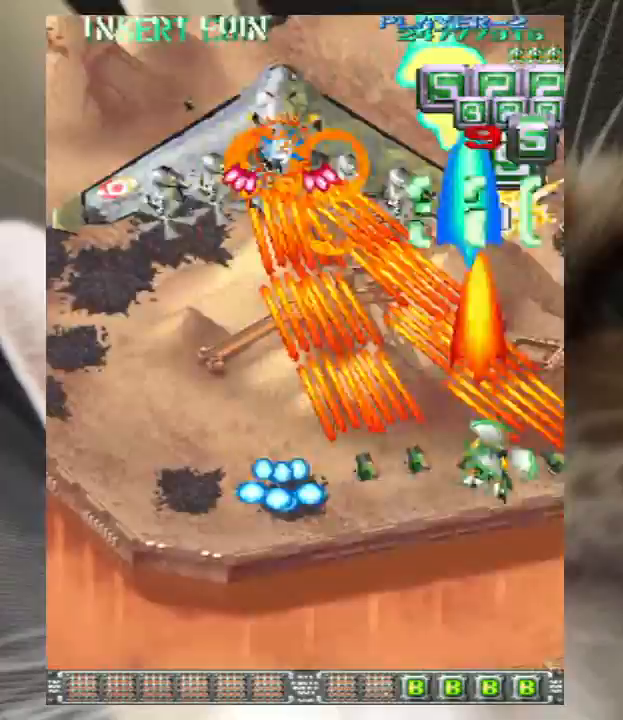
{"keys": ["z"], "events": [[67, "right", "up"], [267, "left", "down"], [333, "left", "up"], [400, "left", "down"], [500, "down", "up"], [500, "left", "up"]]}
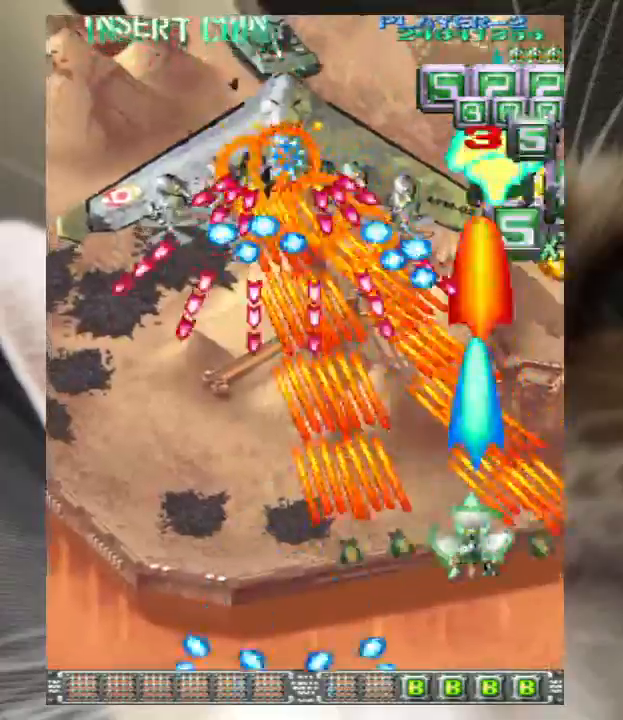
{"keys": ["down", "left", "z"], "events": [[100, "down", "down"], [100, "left", "down"], [200, "down", "up"], [200, "left", "up"], [267, "down", "down"], [267, "left", "down"], [333, "down", "up"], [333, "left", "up"], [467, "down", "down"], [467, "left", "down"]]}
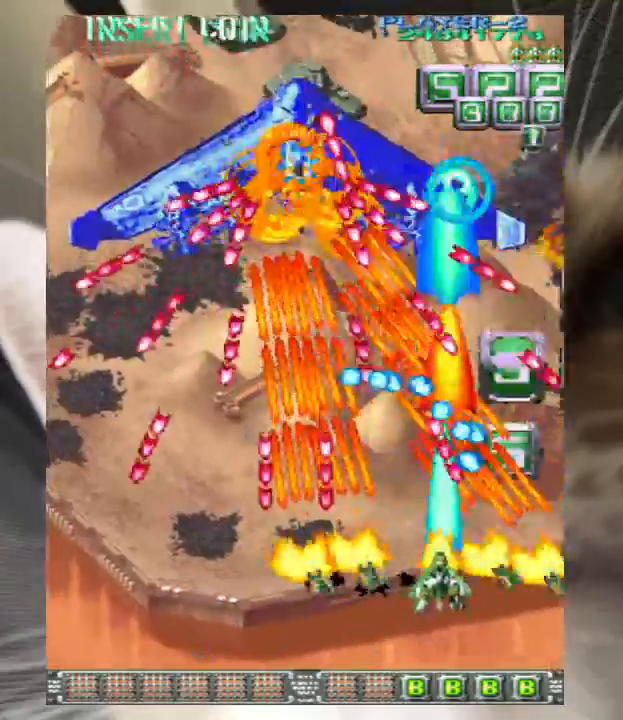
{"keys": ["z"], "events": [[67, "down", "up"], [67, "left", "up"], [100, "left", "down"], [200, "up", "down"], [267, "left", "up"], [267, "up", "up"], [333, "down", "down"], [333, "left", "down"], [433, "down", "up"], [433, "left", "up"]]}
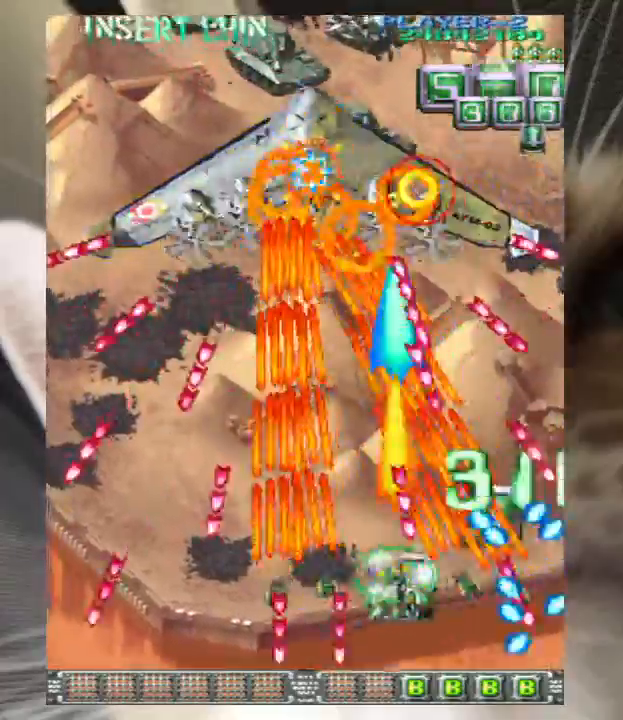
{"keys": ["left", "z"], "events": [[33, "left", "down"], [133, "left", "up"], [133, "up", "down"], [233, "up", "up"], [400, "left", "down"], [467, "down", "down"], [500, "down", "up"]]}
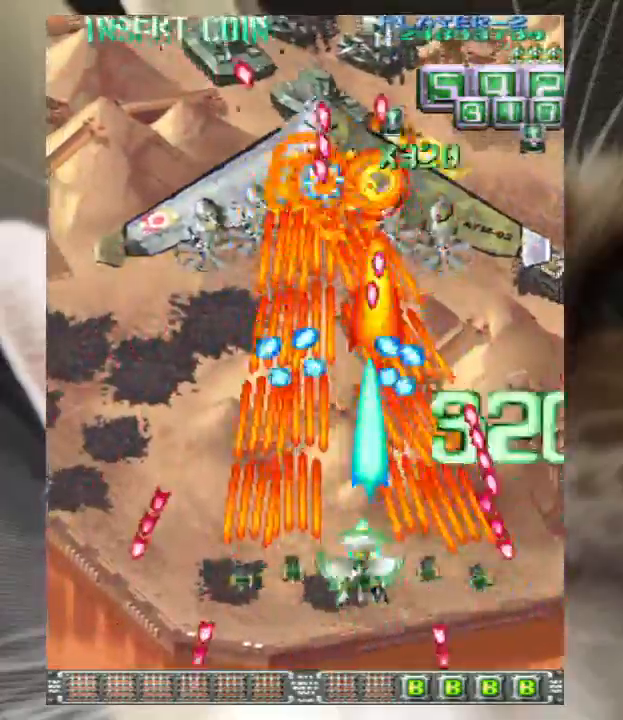
{"keys": ["z"], "events": [[367, "left", "up"]]}
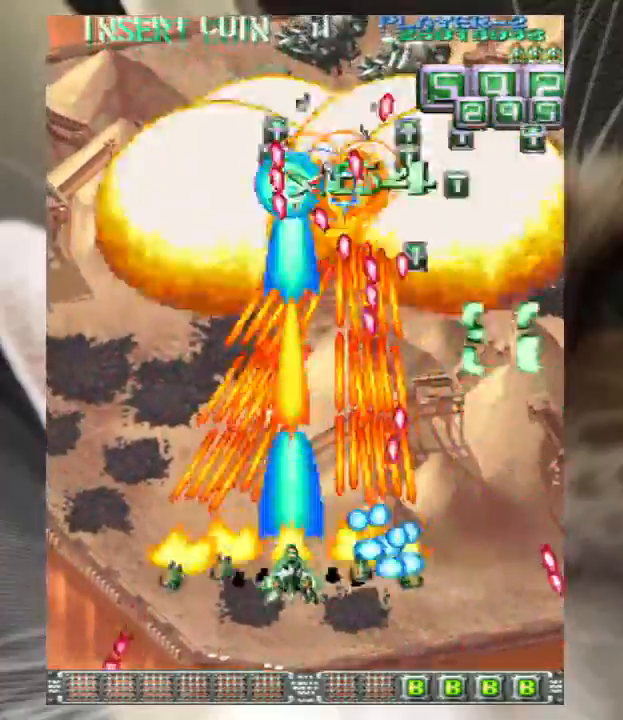
{"keys": ["z"], "events": [[400, "down", "down"], [433, "down", "up"]]}
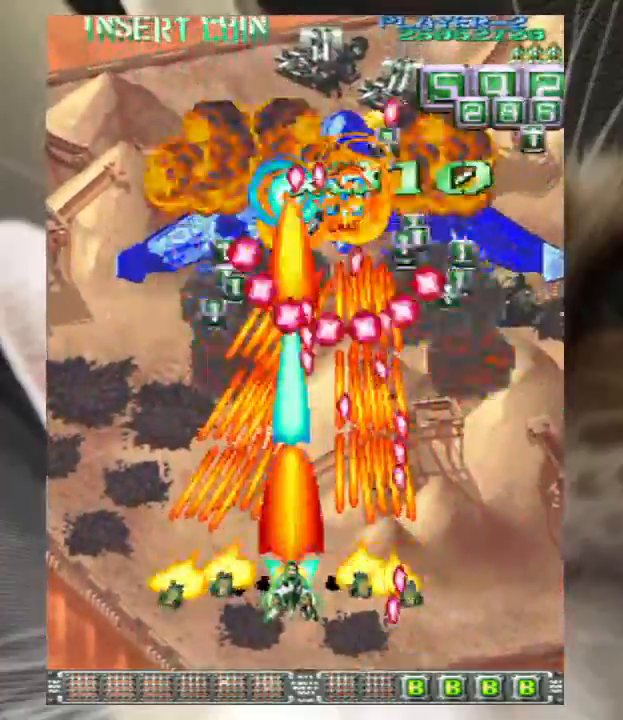
{"keys": ["left", "z"], "events": [[67, "down", "down"], [133, "down", "up"], [200, "down", "down"], [267, "left", "down"], [300, "down", "up"], [300, "left", "up"], [400, "down", "down"], [400, "left", "down"], [500, "down", "up"]]}
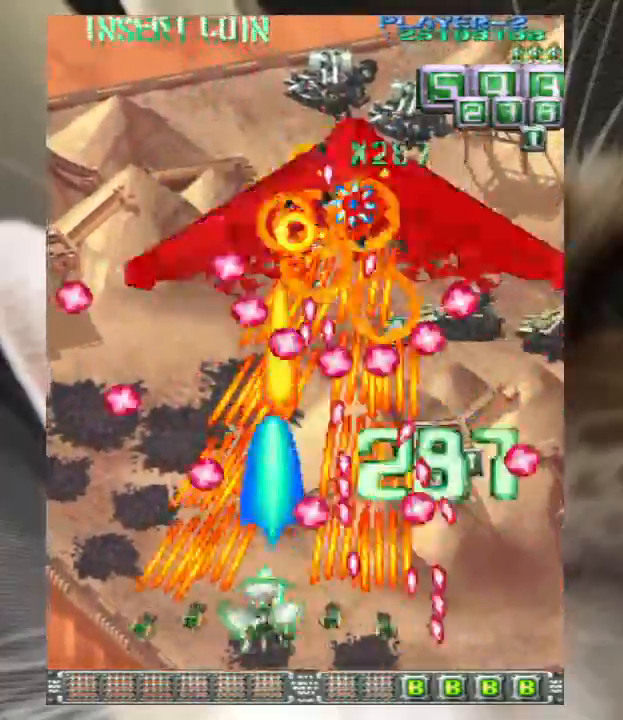
{"keys": ["up", "z"], "events": [[100, "up", "down"], [133, "left", "up"], [333, "up", "up"], [433, "up", "down"]]}
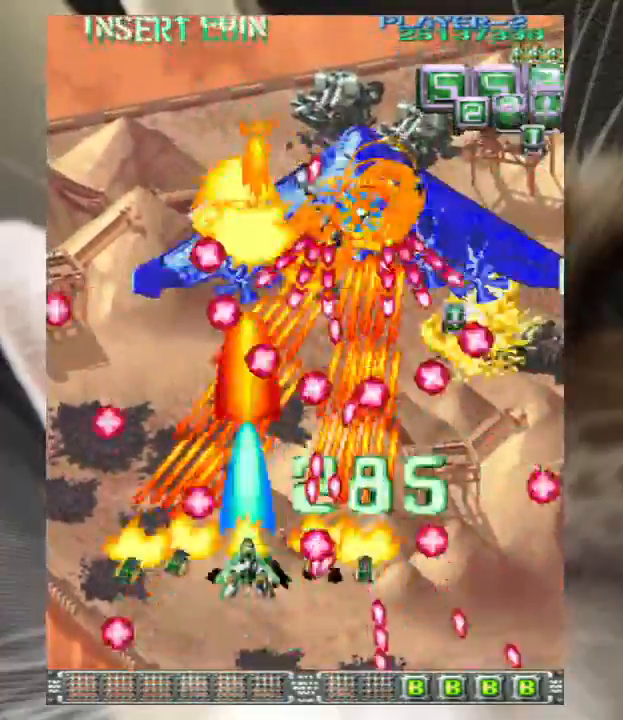
{"keys": ["z"], "events": [[67, "up", "up"], [200, "down", "down"], [200, "right", "down"], [233, "right", "up"], [333, "right", "down"], [467, "down", "up"], [467, "right", "up"]]}
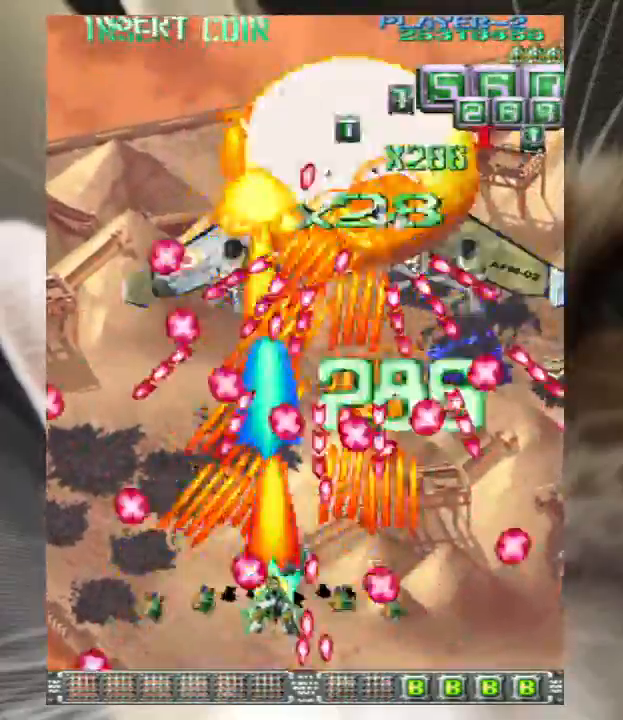
{"keys": ["down", "z"], "events": [[133, "left", "down"], [133, "up", "down"], [167, "up", "up"], [200, "left", "up"], [267, "down", "down"]]}